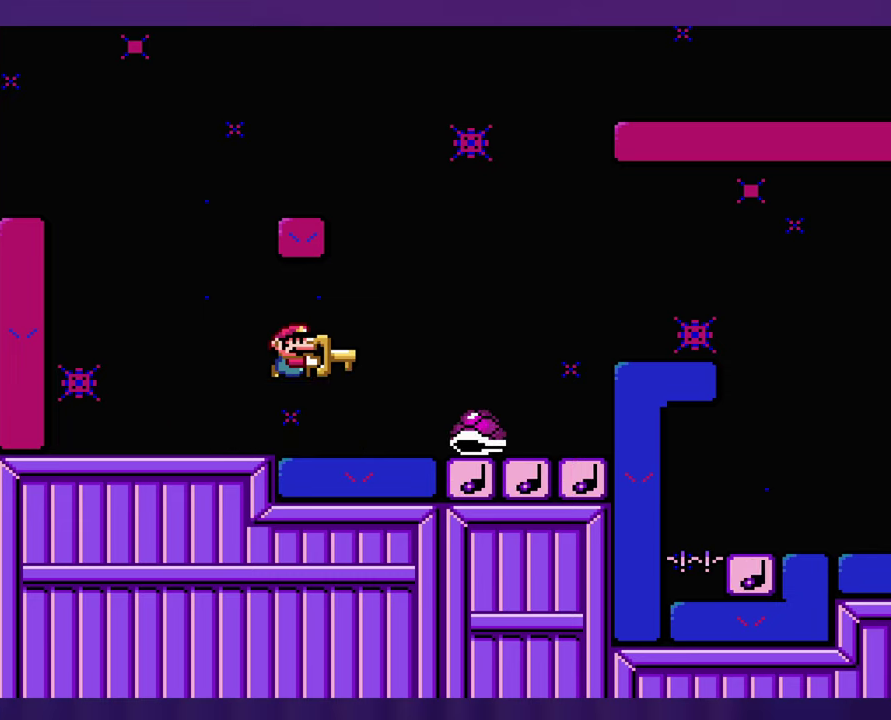
Gameplay with a controller (Nintendo layout); each line is a JSON object with the inputs held at the frame after it. "events" lists button and stick changes between this image and that frame as [ms after this image, input, new state], when the widget could be followed in between. Not read: B DPAD_RIGHT L3 R3 Y.
{"buttons": ["DPAD_LEFT"], "events": [[434, "DPAD_LEFT", "down"]]}
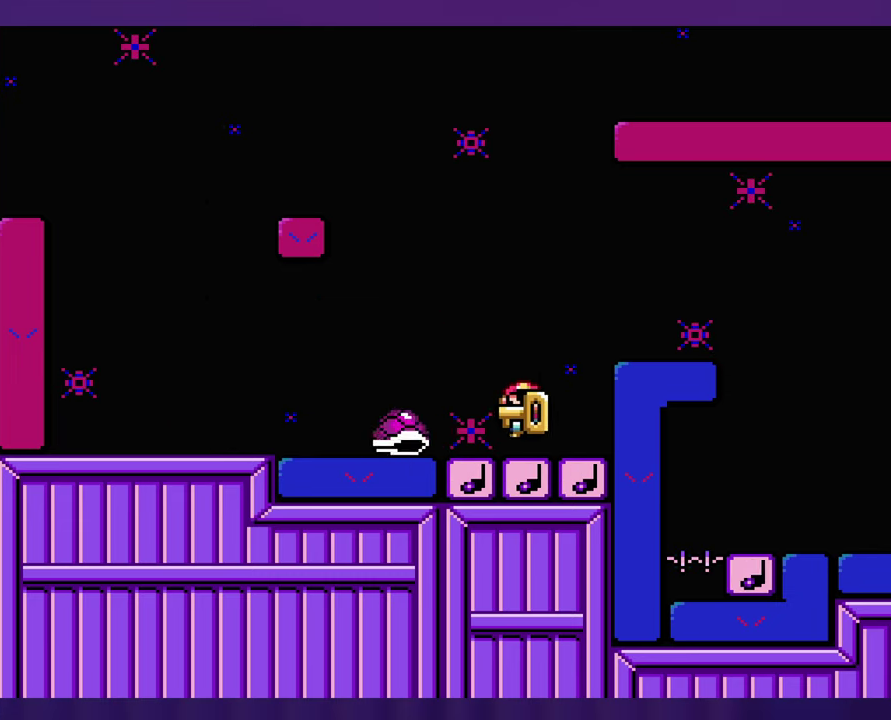
{"buttons": [], "events": [[50, "DPAD_LEFT", "up"]]}
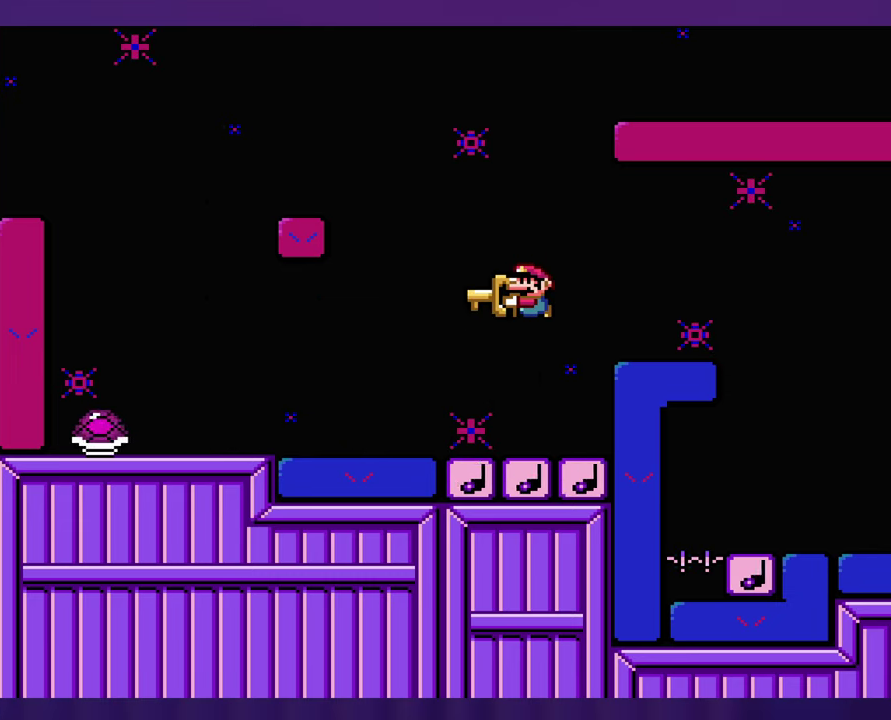
{"buttons": [], "events": []}
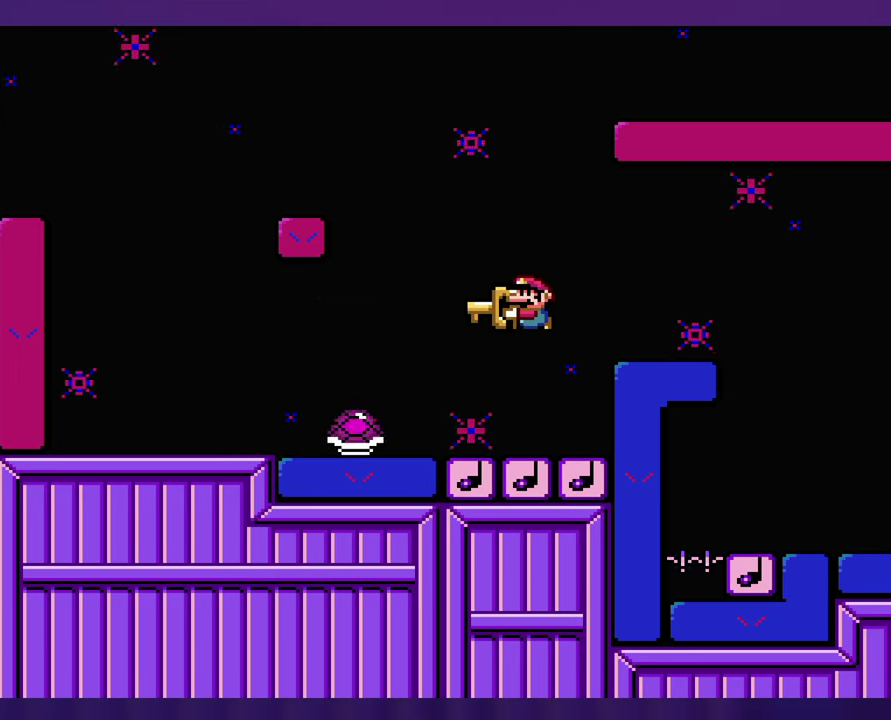
{"buttons": [], "events": [[317, "DPAD_LEFT", "down"], [500, "DPAD_LEFT", "up"]]}
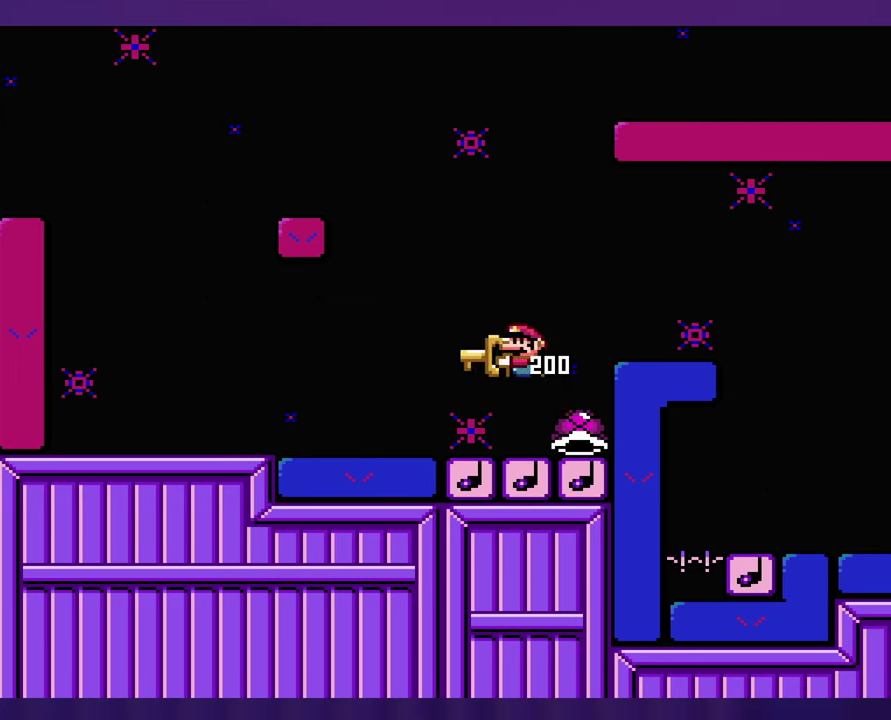
{"buttons": [], "events": []}
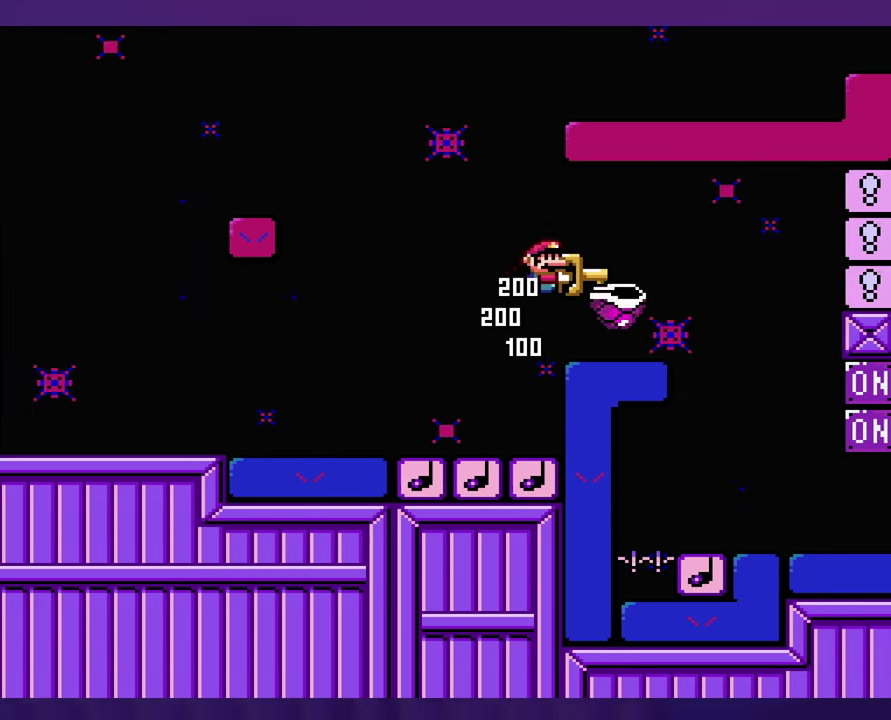
{"buttons": ["DPAD_UP"]}
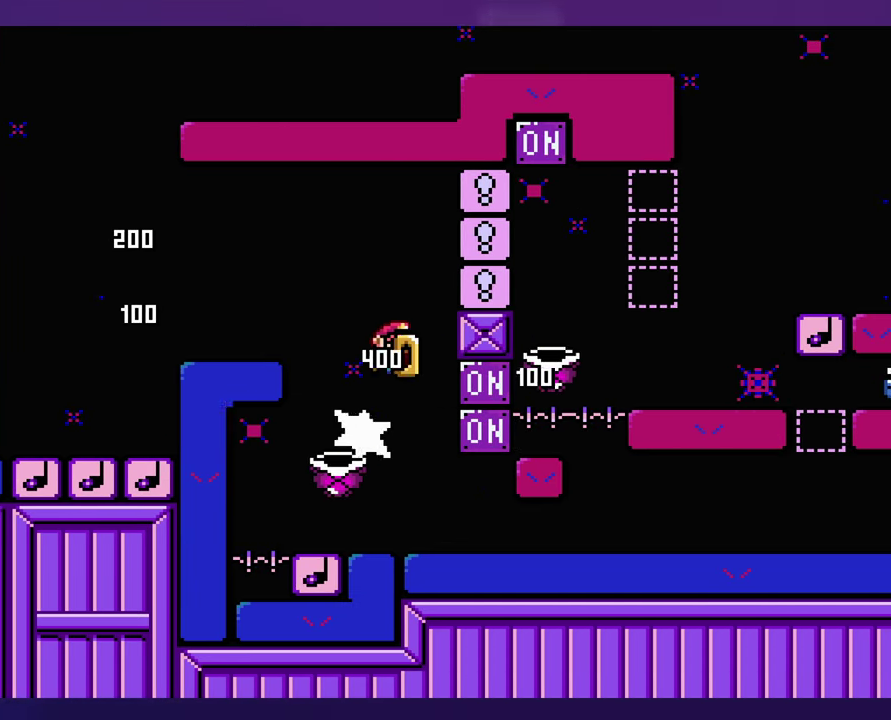
{"buttons": ["DPAD_LEFT"], "events": [[17, "DPAD_LEFT", "down"], [17, "DPAD_UP", "up"], [134, "DPAD_LEFT", "up"], [234, "DPAD_LEFT", "down"]]}
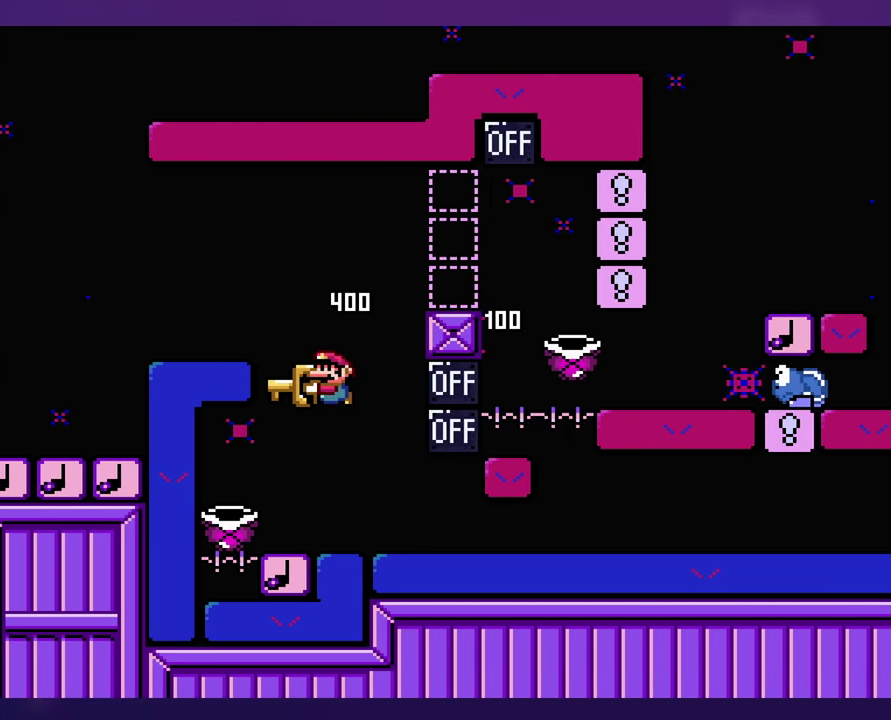
{"buttons": [], "events": [[34, "DPAD_LEFT", "up"]]}
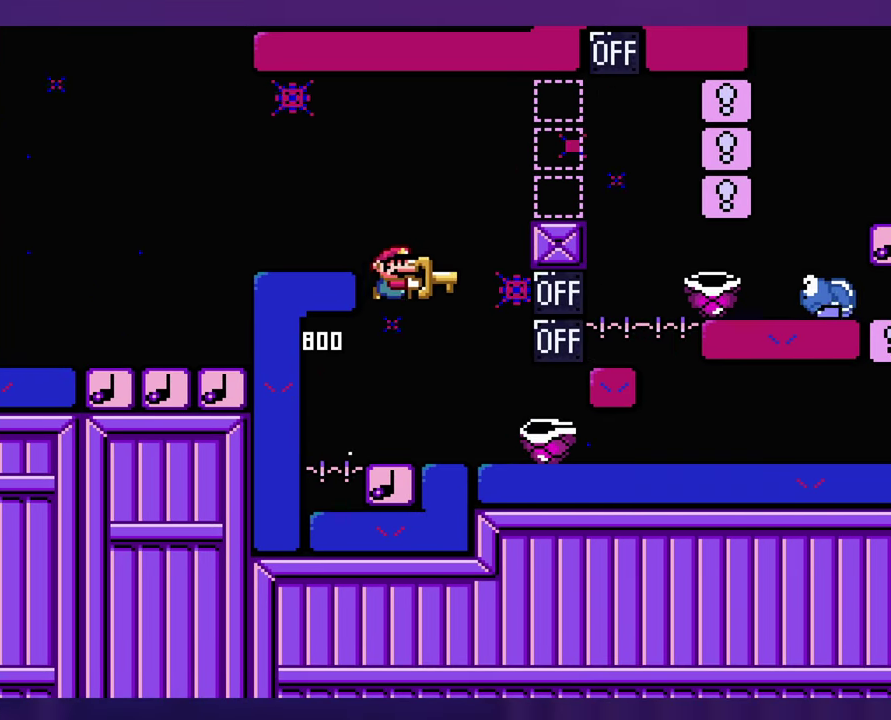
{"buttons": [], "events": [[300, "DPAD_LEFT", "down"], [367, "DPAD_UP", "down"], [400, "DPAD_LEFT", "up"], [417, "DPAD_UP", "up"]]}
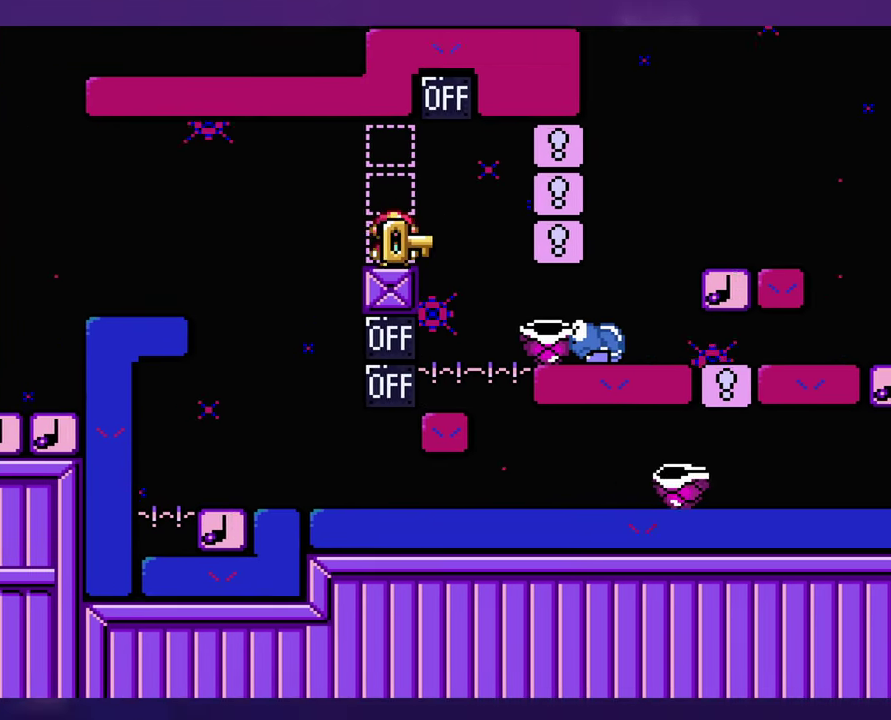
{"buttons": [], "events": []}
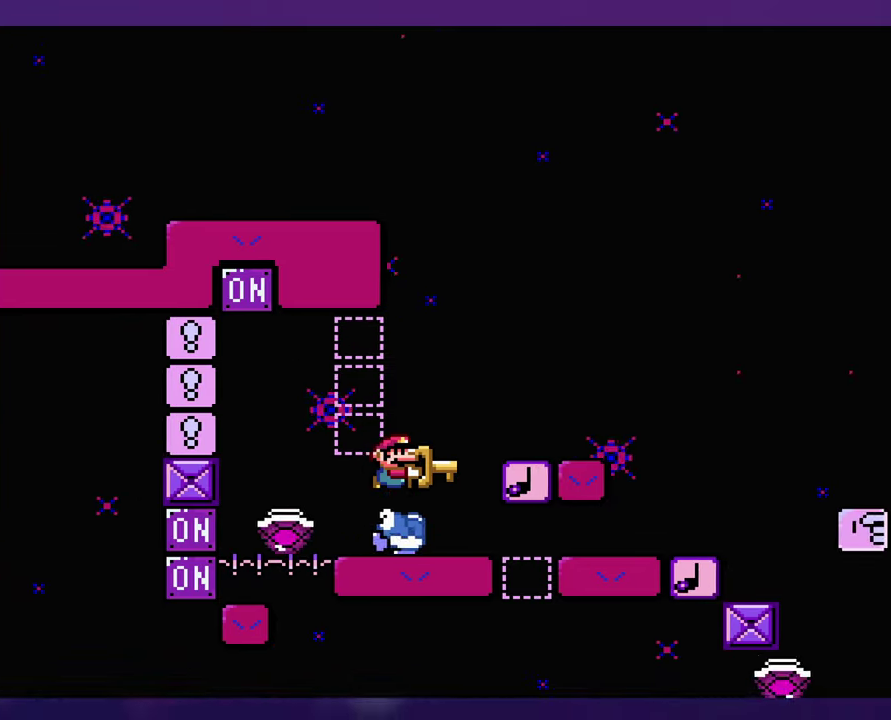
{"buttons": ["DPAD_LEFT"], "events": [[483, "DPAD_LEFT", "down"]]}
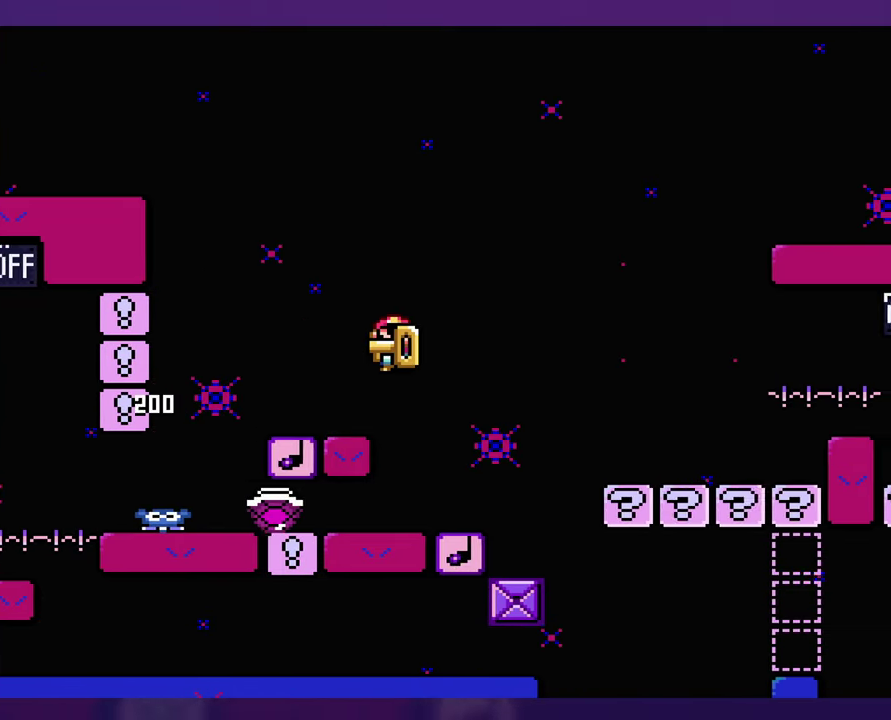
{"buttons": [], "events": [[133, "DPAD_UP", "down"], [150, "DPAD_LEFT", "up"], [183, "DPAD_UP", "up"]]}
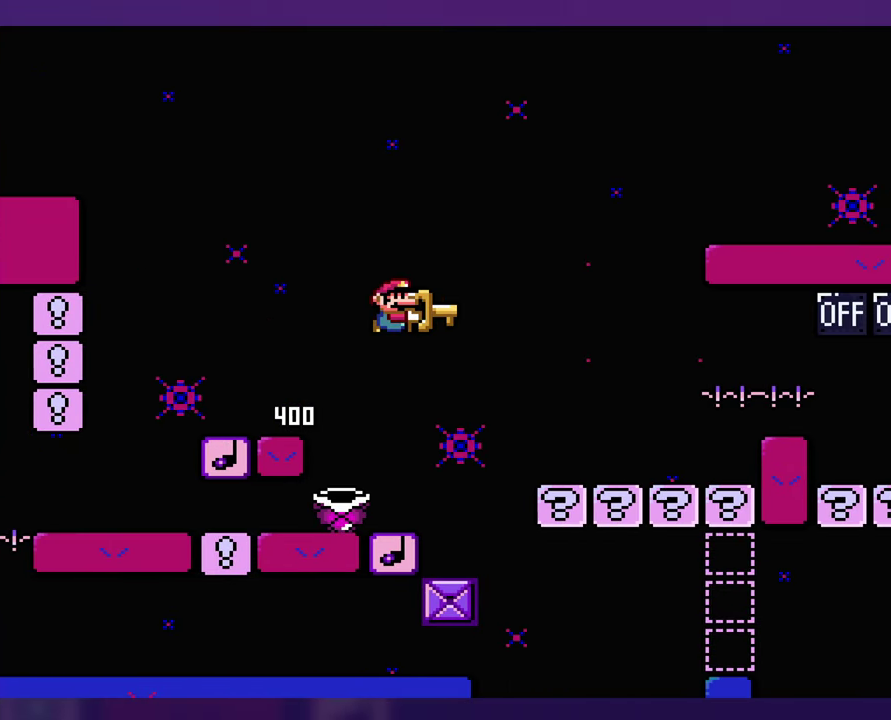
{"buttons": [], "events": [[116, "DPAD_LEFT", "down"], [300, "DPAD_LEFT", "up"]]}
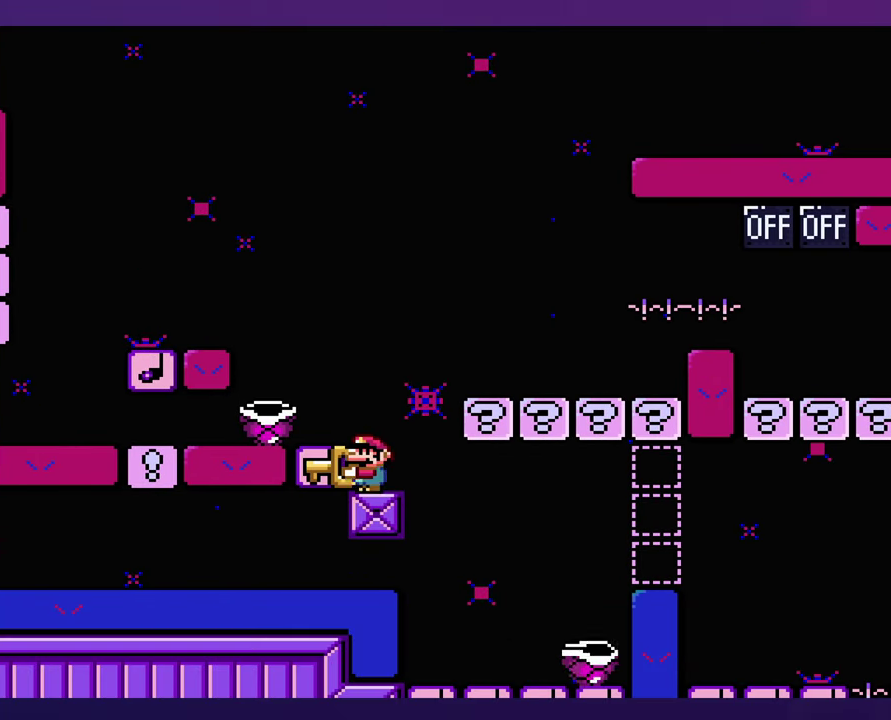
{"buttons": [], "events": [[133, "DPAD_LEFT", "down"], [333, "DPAD_LEFT", "up"]]}
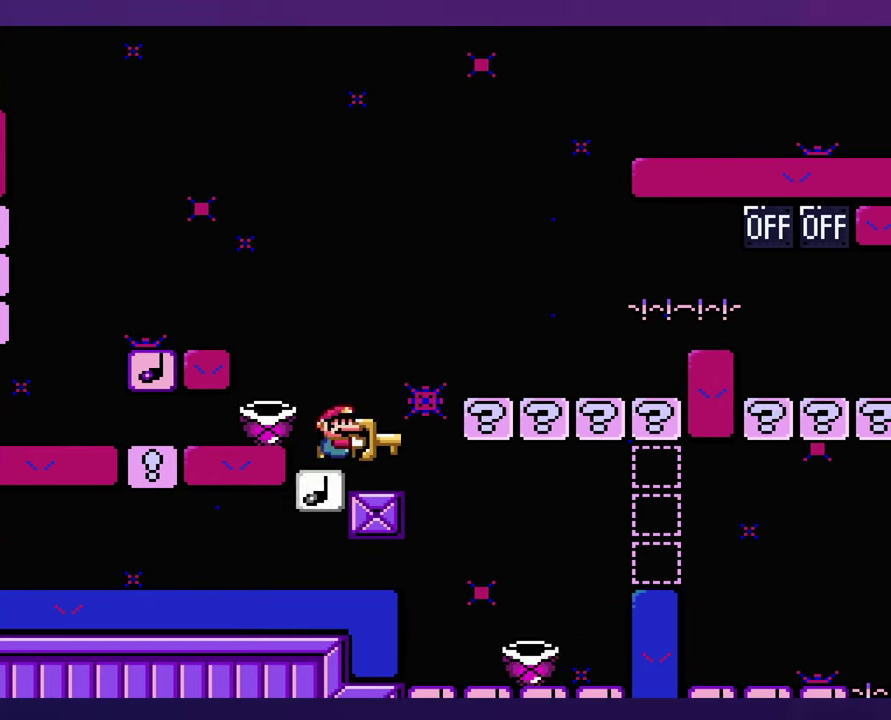
{"buttons": ["DPAD_LEFT"], "events": [[50, "DPAD_LEFT", "down"]]}
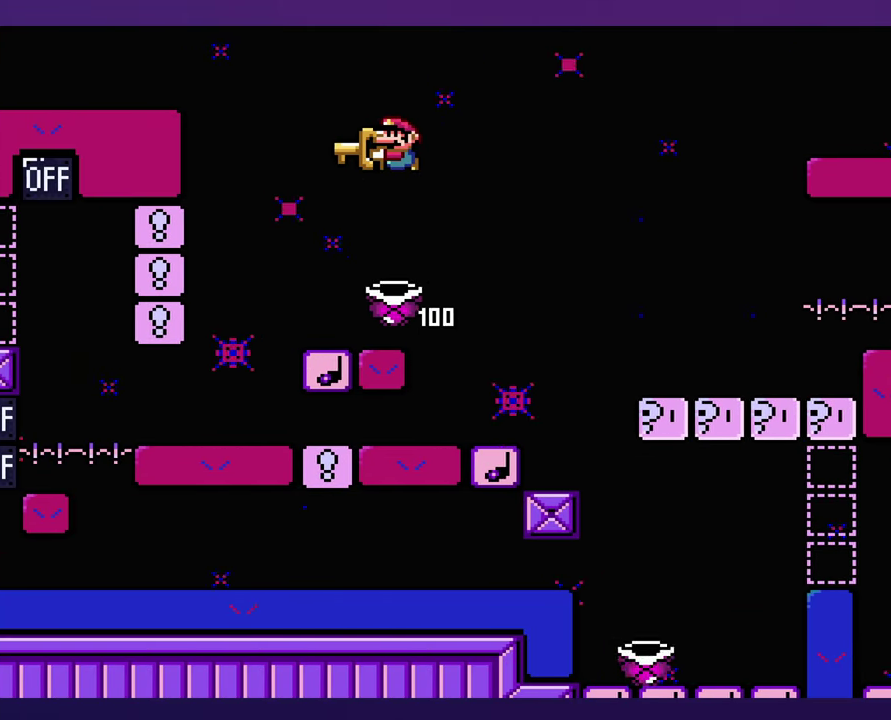
{"buttons": [], "events": [[33, "DPAD_LEFT", "up"]]}
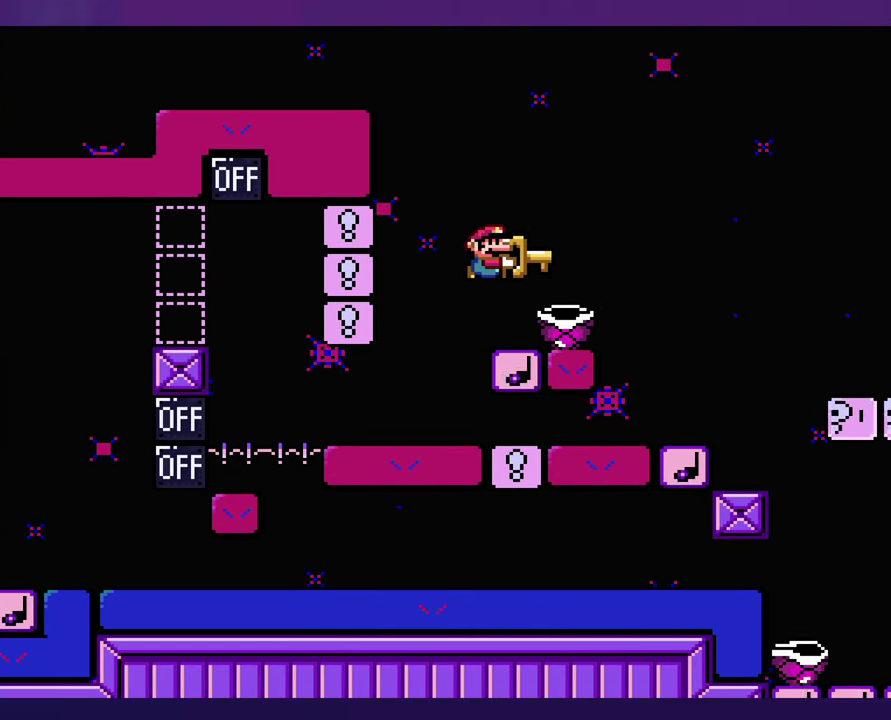
{"buttons": [], "events": []}
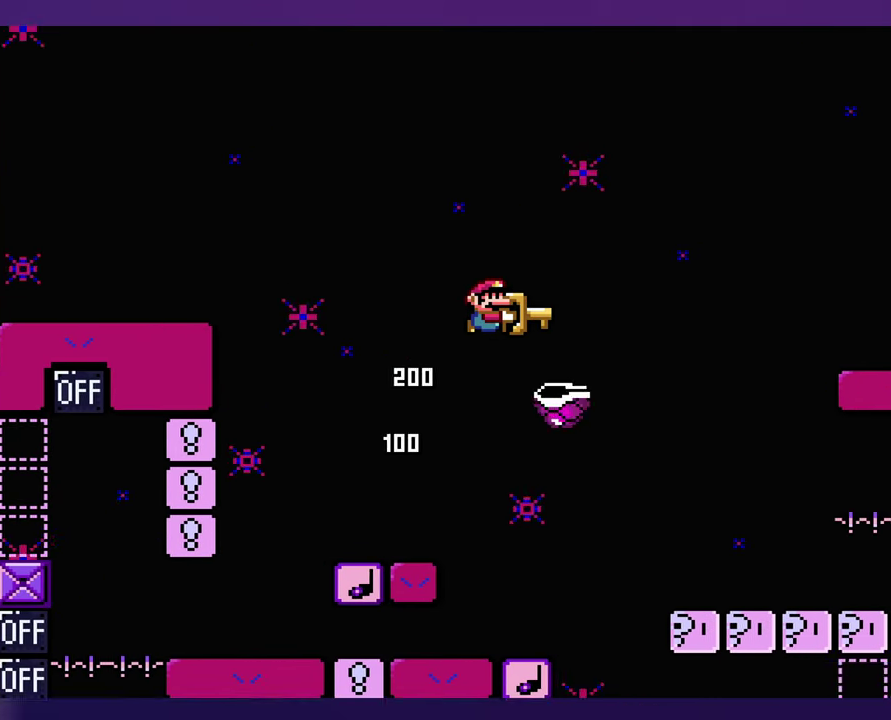
{"buttons": [], "events": []}
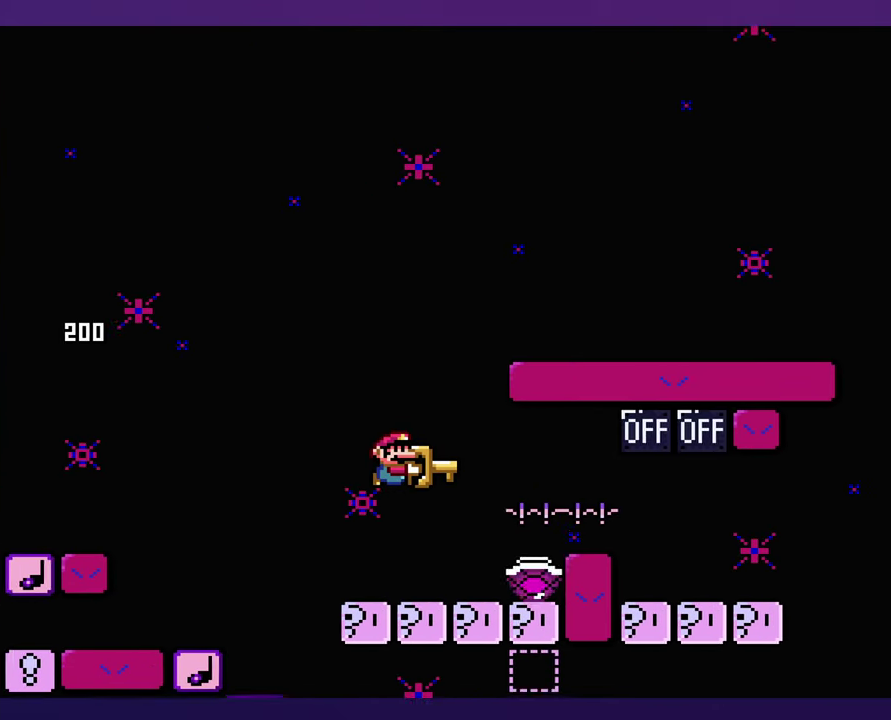
{"buttons": ["DPAD_LEFT"], "events": [[66, "DPAD_LEFT", "down"]]}
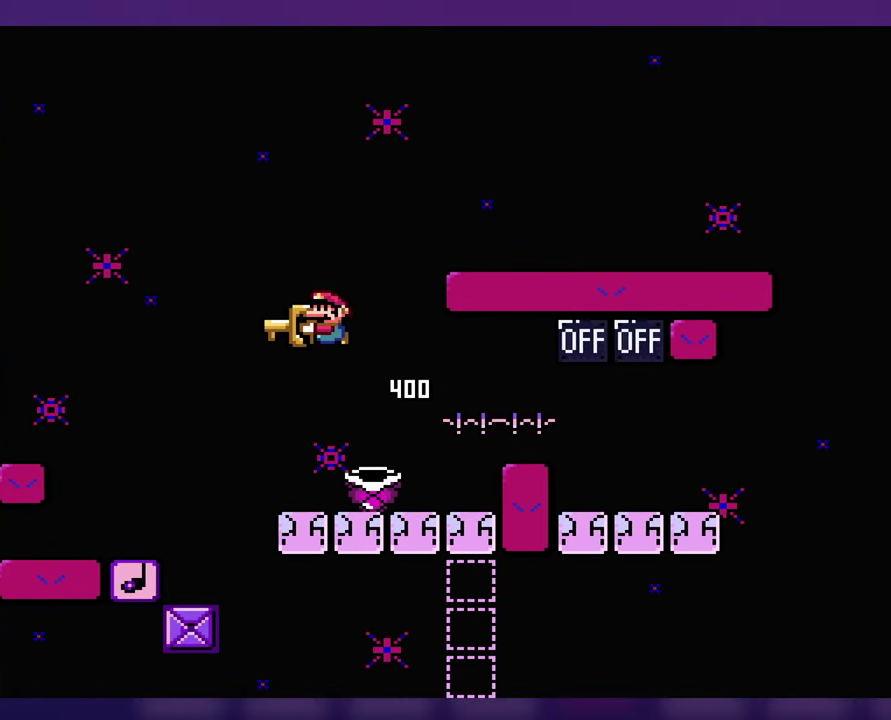
{"buttons": [], "events": [[16, "DPAD_LEFT", "up"]]}
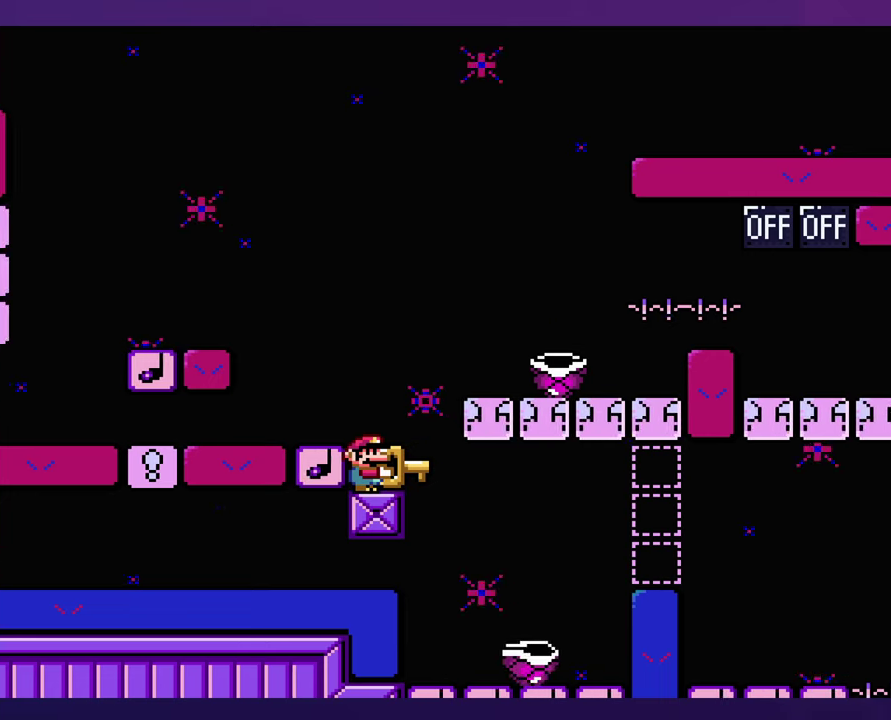
{"buttons": [], "events": []}
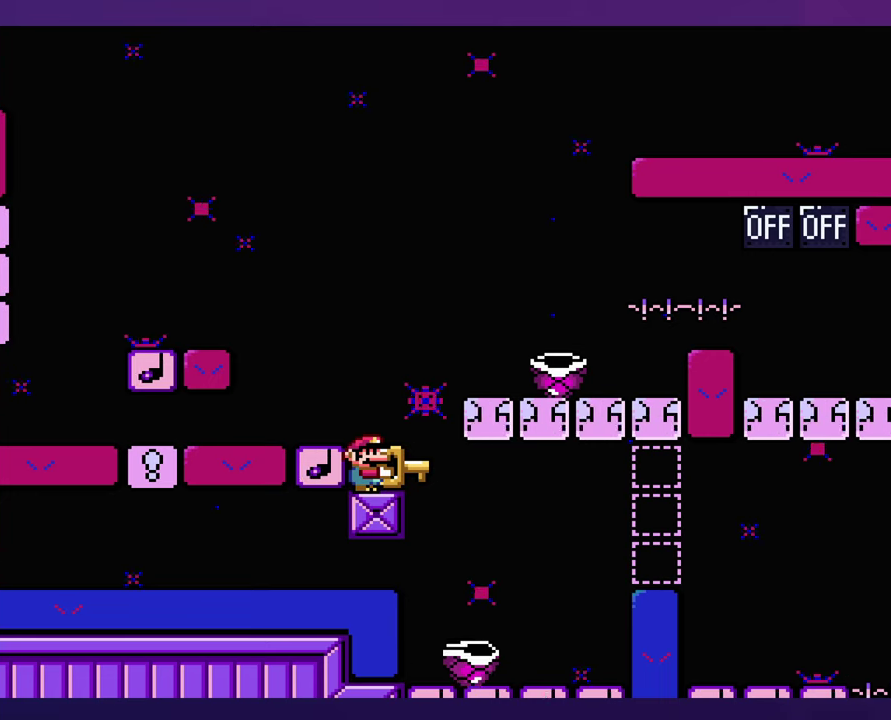
{"buttons": [], "events": []}
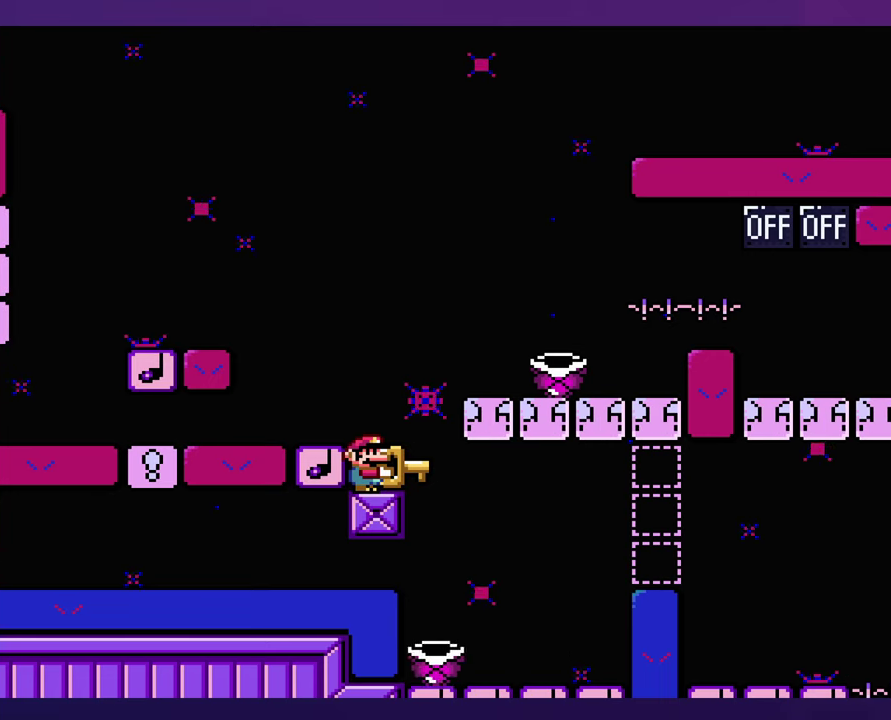
{"buttons": [], "events": []}
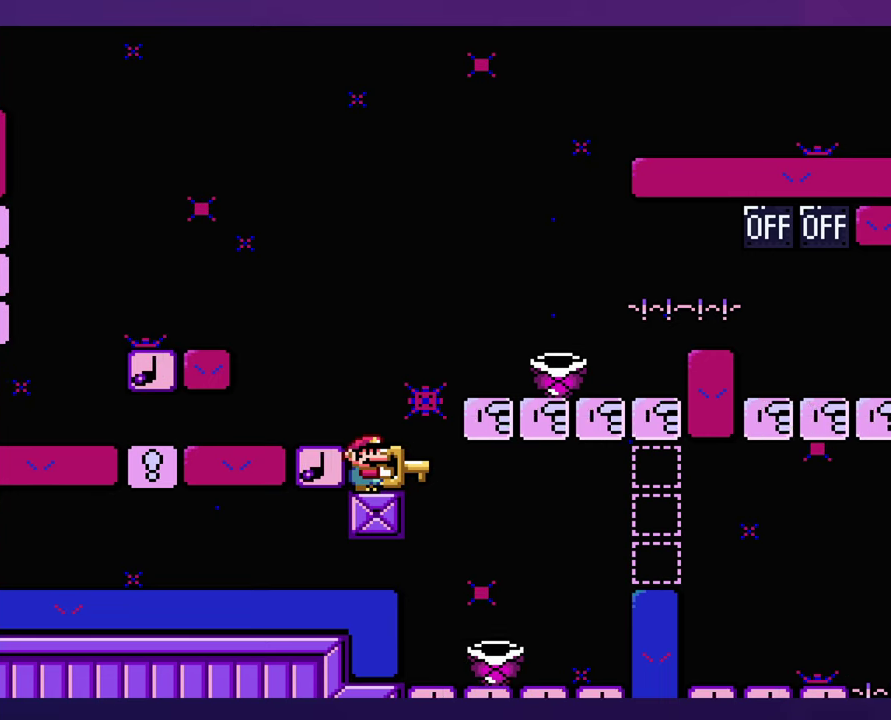
{"buttons": [], "events": []}
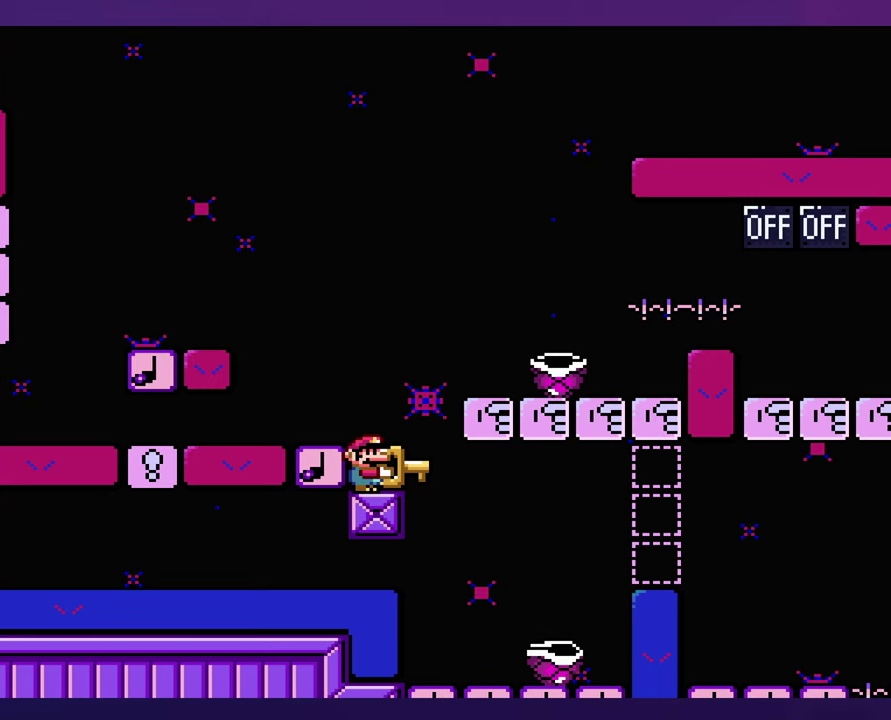
{"buttons": [], "events": []}
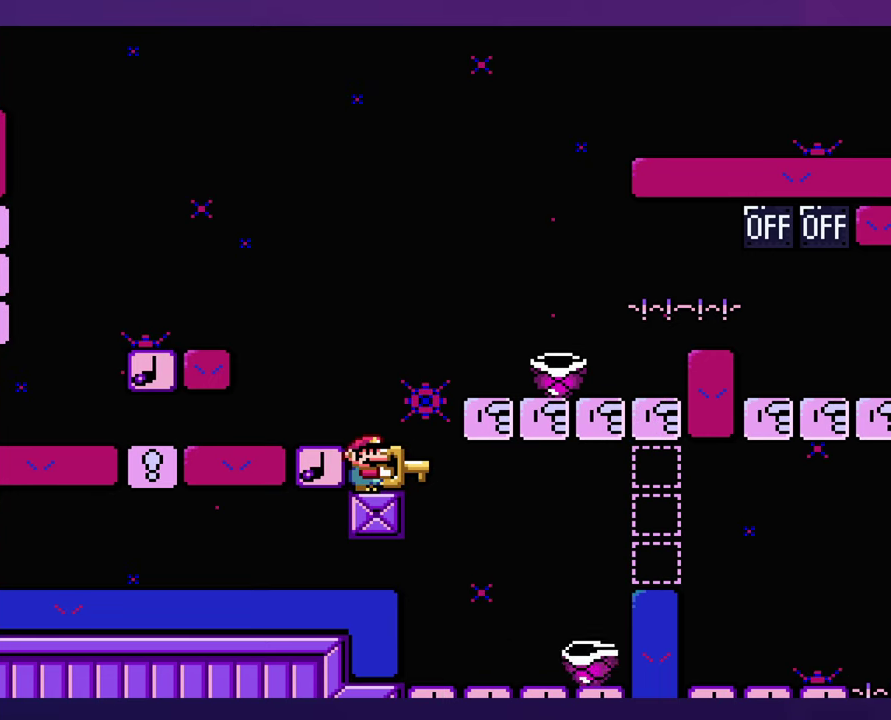
{"buttons": [], "events": []}
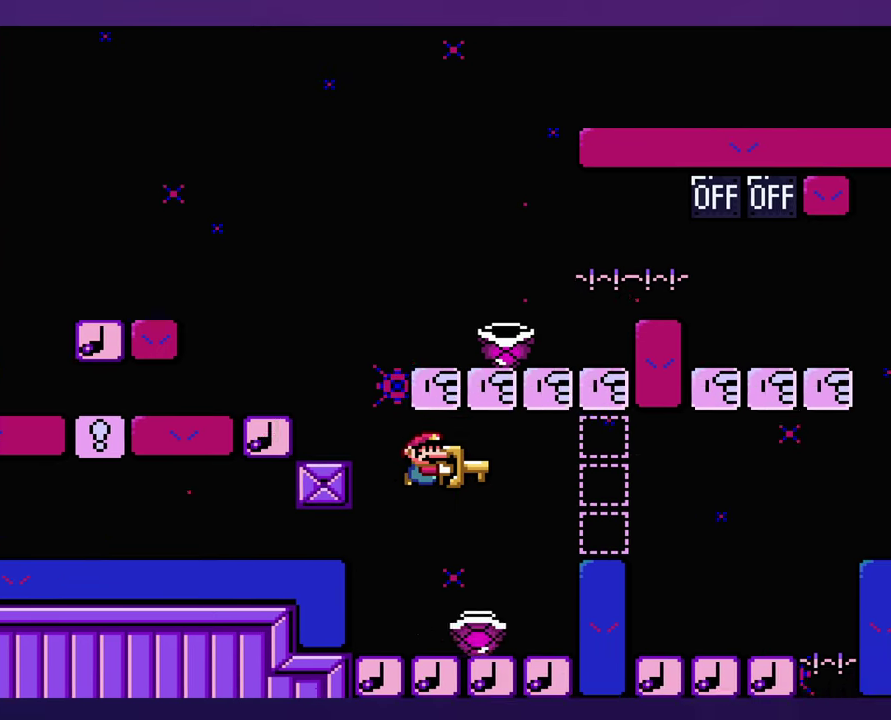
{"buttons": [], "events": [[33, "DPAD_LEFT", "down"], [333, "DPAD_LEFT", "up"]]}
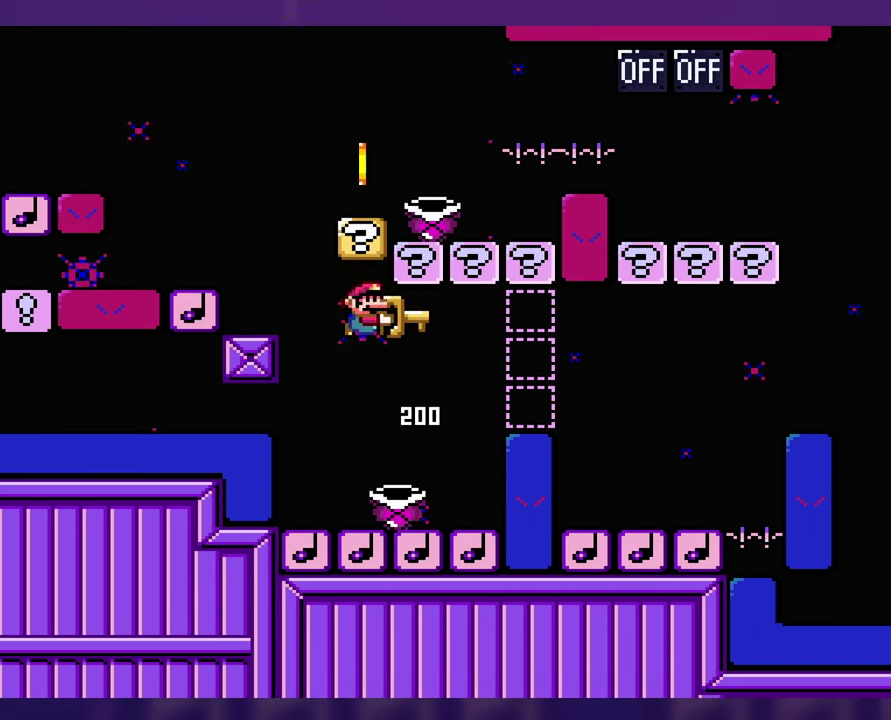
{"buttons": [], "events": [[50, "DPAD_LEFT", "down"], [183, "DPAD_LEFT", "up"]]}
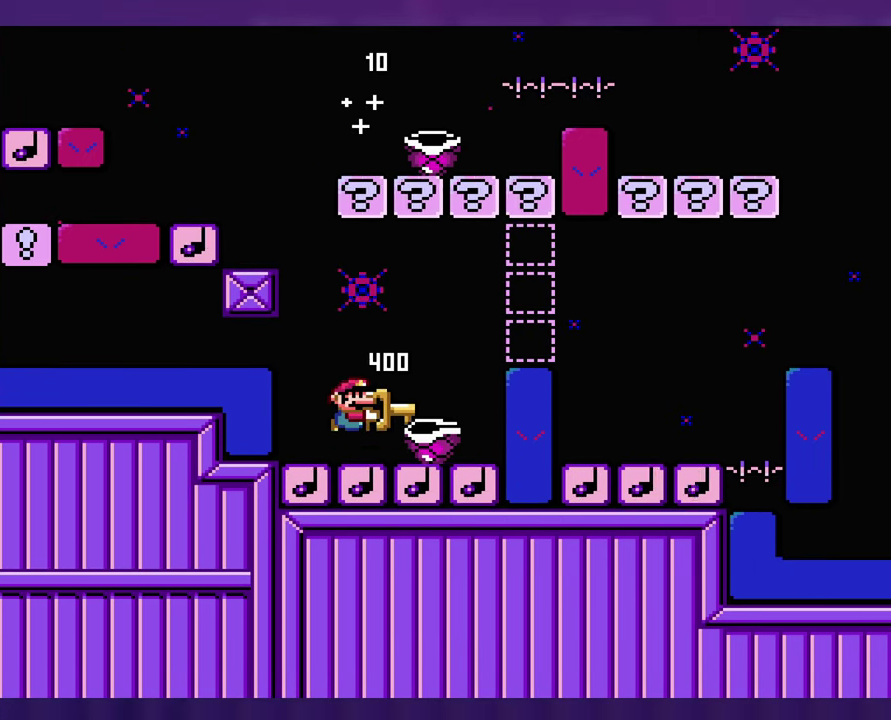
{"buttons": ["DPAD_LEFT"], "events": [[450, "DPAD_LEFT", "down"]]}
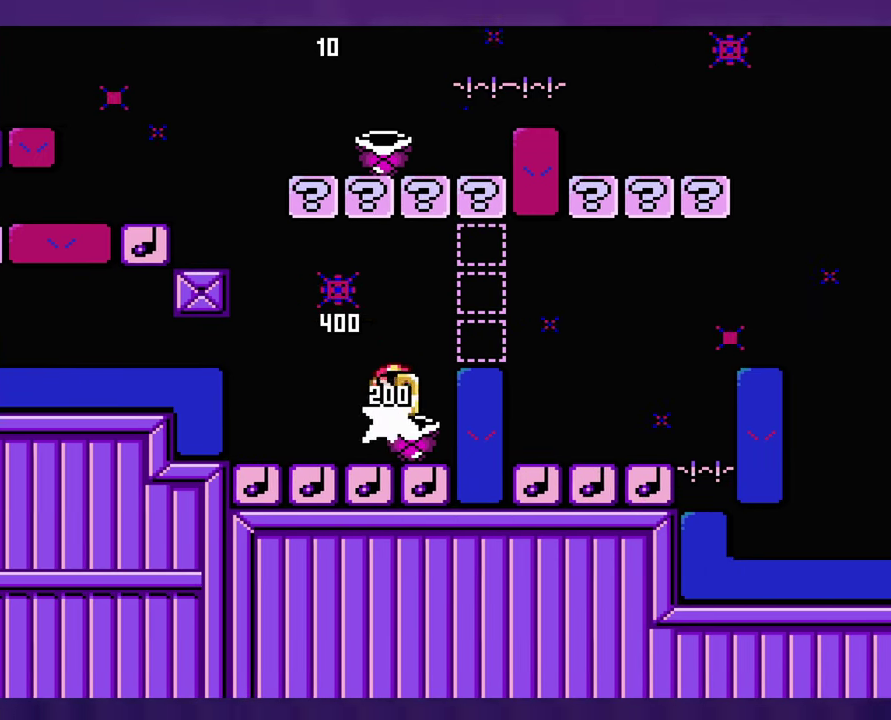
{"buttons": [], "events": [[250, "DPAD_LEFT", "up"]]}